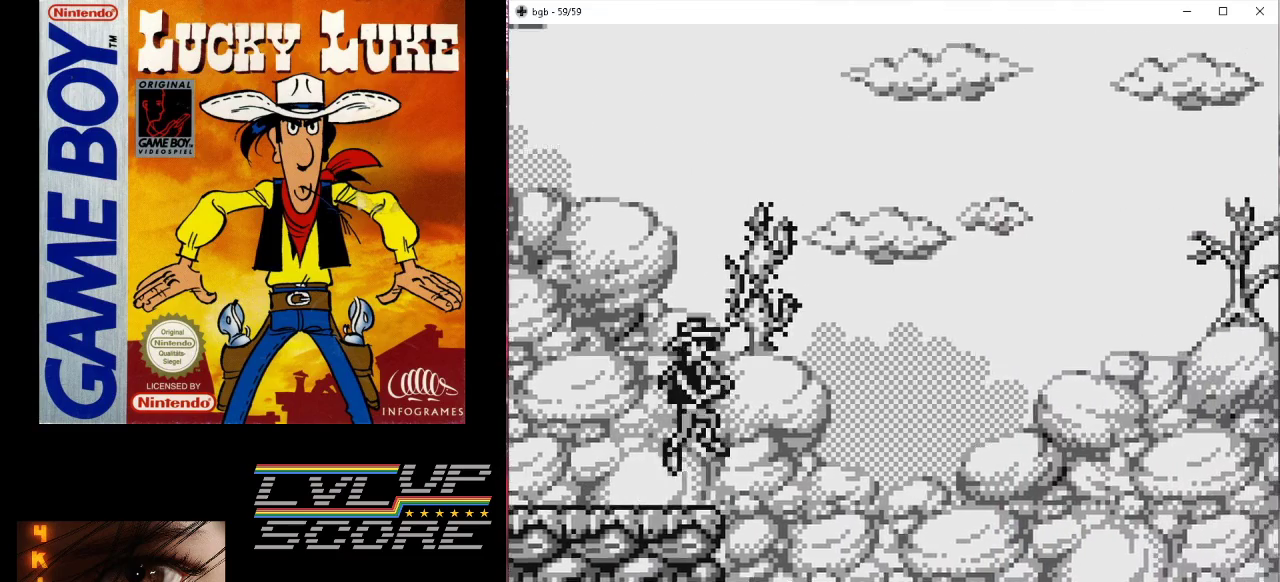
Gameplay with a controller (Nintendo layout); each line is a JSON object with the inputs held at the frame after it. "events" lists button and stick changes between this image and that frame as [ms after this image, input, new state], when the widget could be followed in between. Not read: L3 R3.
{"buttons": ["B", "DPAD_RIGHT"], "events": []}
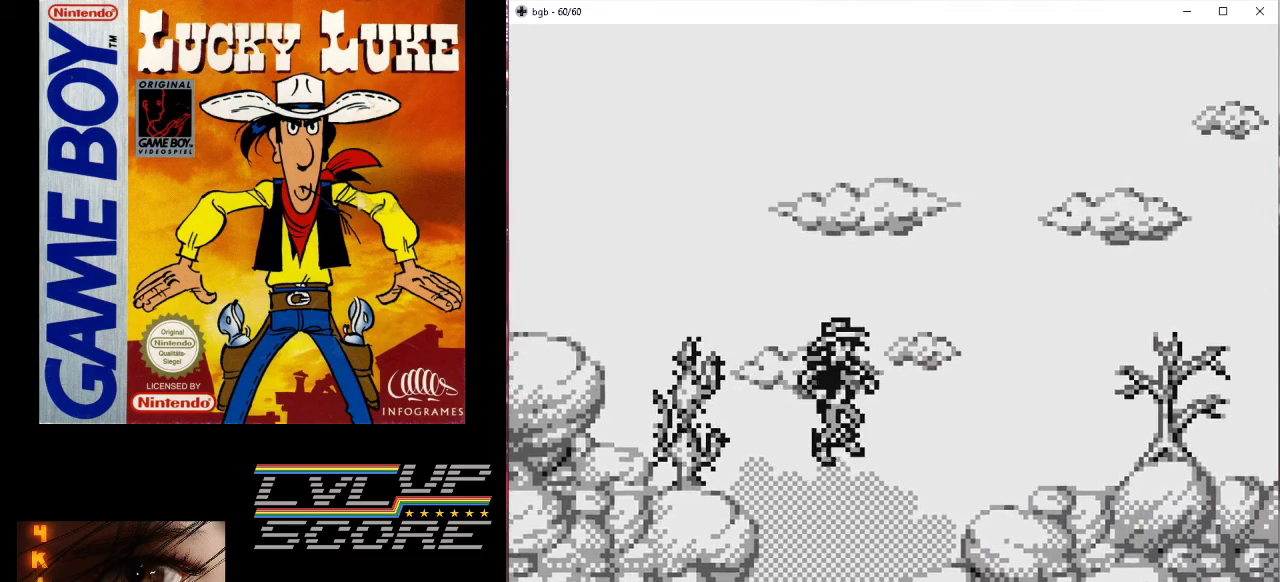
{"buttons": ["DPAD_RIGHT"], "events": [[400, "B", "up"]]}
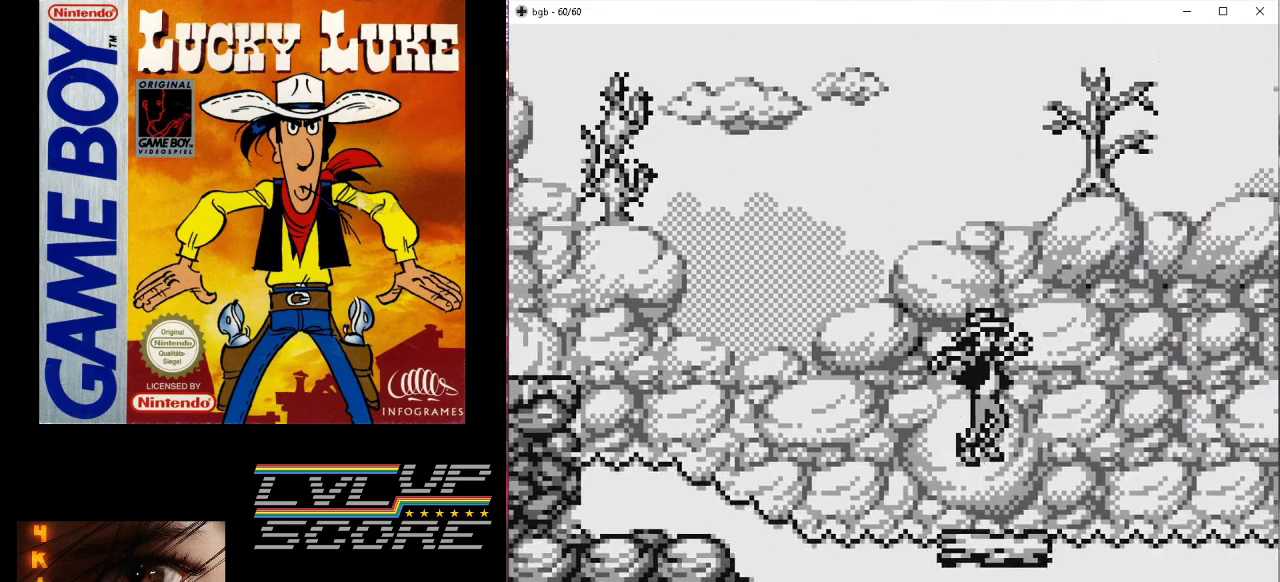
{"buttons": [], "events": [[267, "DPAD_RIGHT", "up"]]}
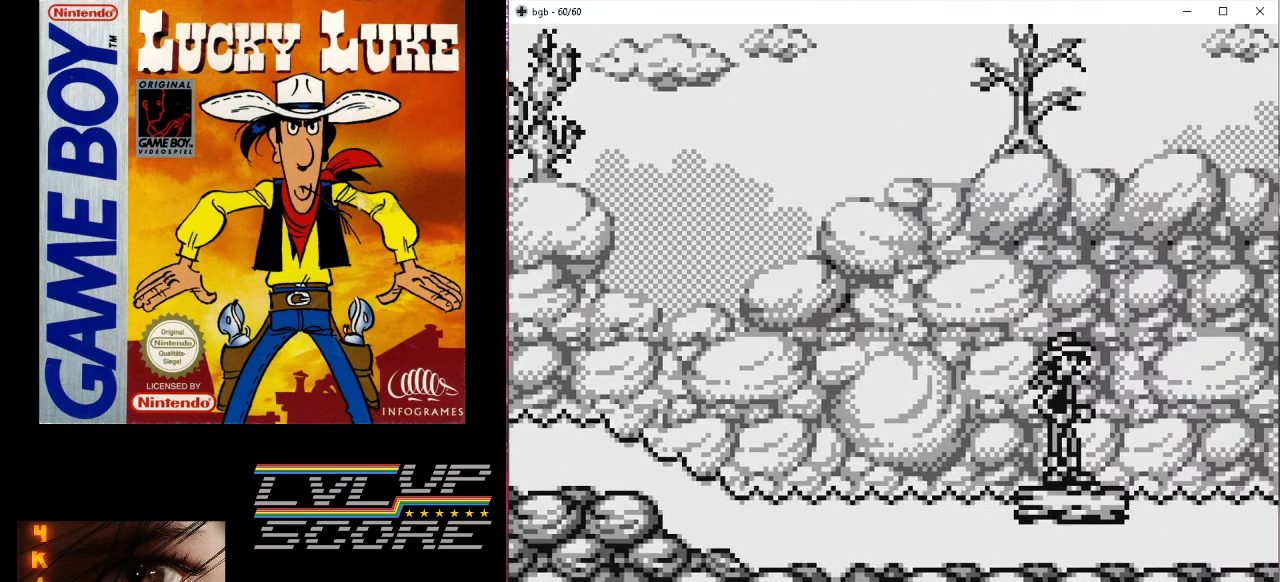
{"buttons": [], "events": [[267, "DPAD_RIGHT", "down"], [467, "DPAD_RIGHT", "up"]]}
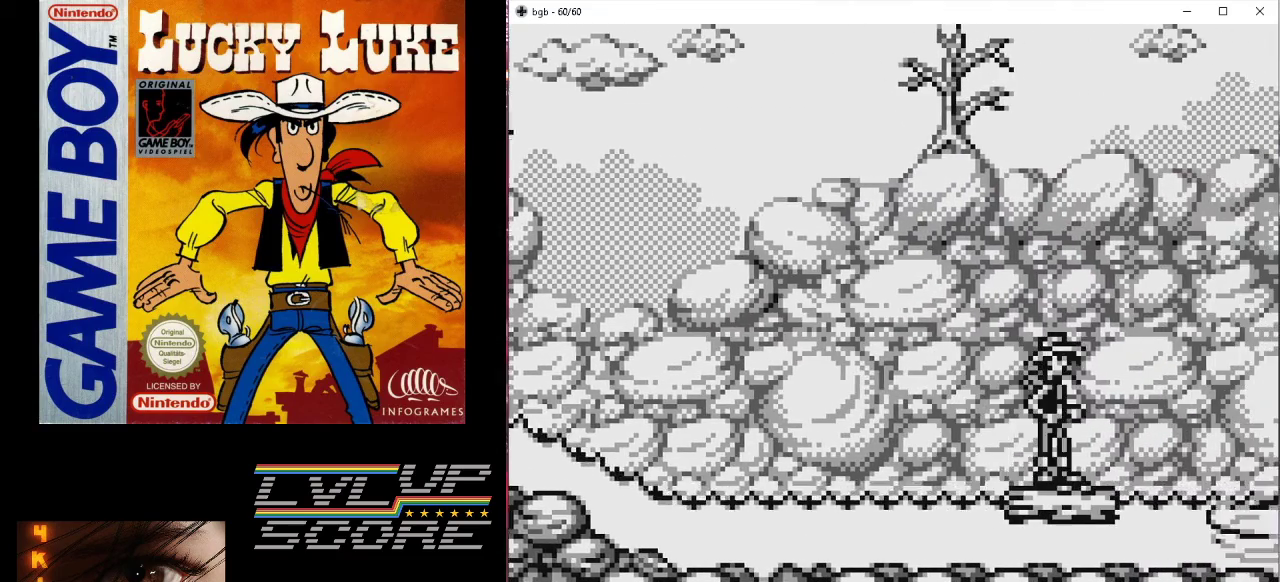
{"buttons": [], "events": [[300, "DPAD_RIGHT", "down"], [433, "DPAD_RIGHT", "up"]]}
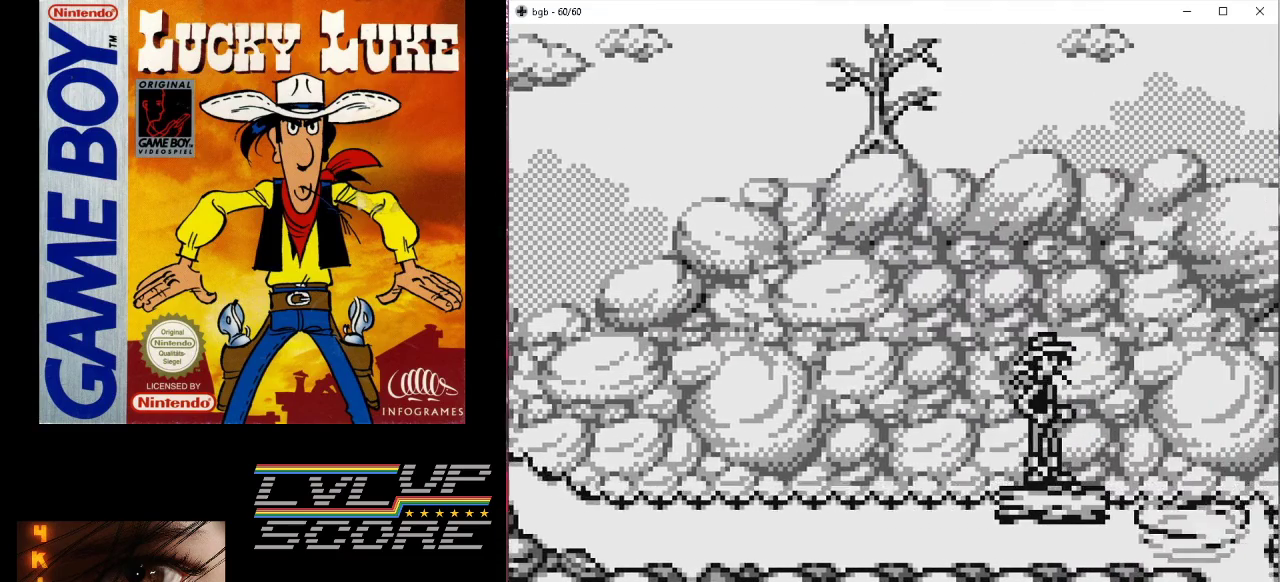
{"buttons": [], "events": [[267, "DPAD_RIGHT", "down"], [400, "DPAD_RIGHT", "up"]]}
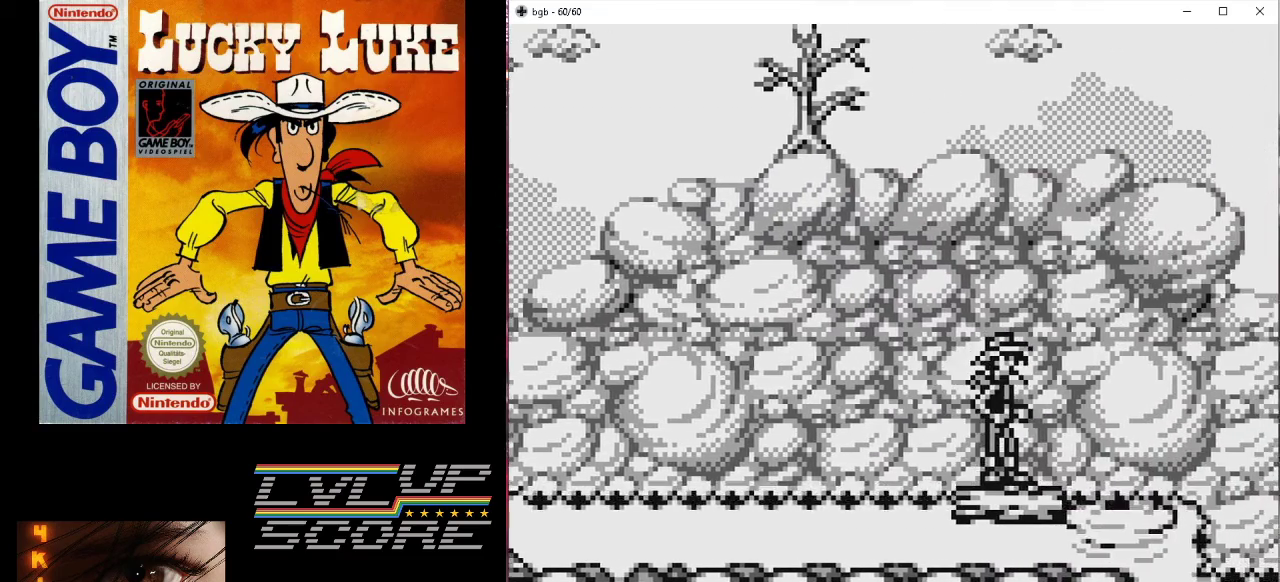
{"buttons": ["DPAD_DOWN"], "events": [[100, "DPAD_LEFT", "down"], [167, "DPAD_LEFT", "up"], [433, "DPAD_DOWN", "down"]]}
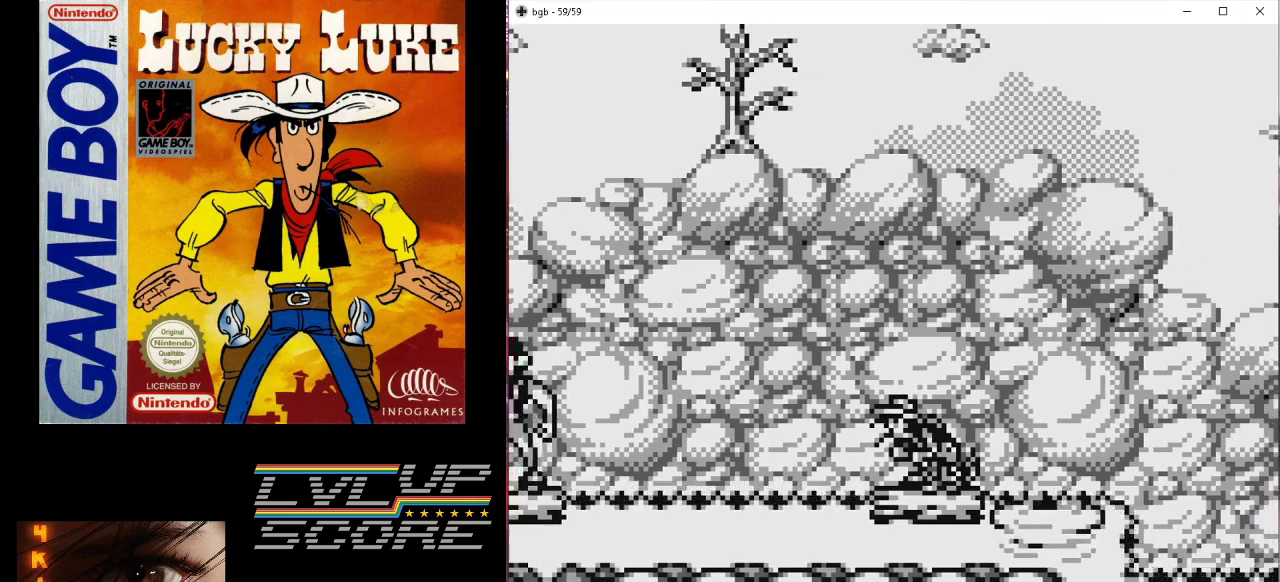
{"buttons": ["DPAD_DOWN"], "events": [[267, "A", "down"], [400, "A", "up"]]}
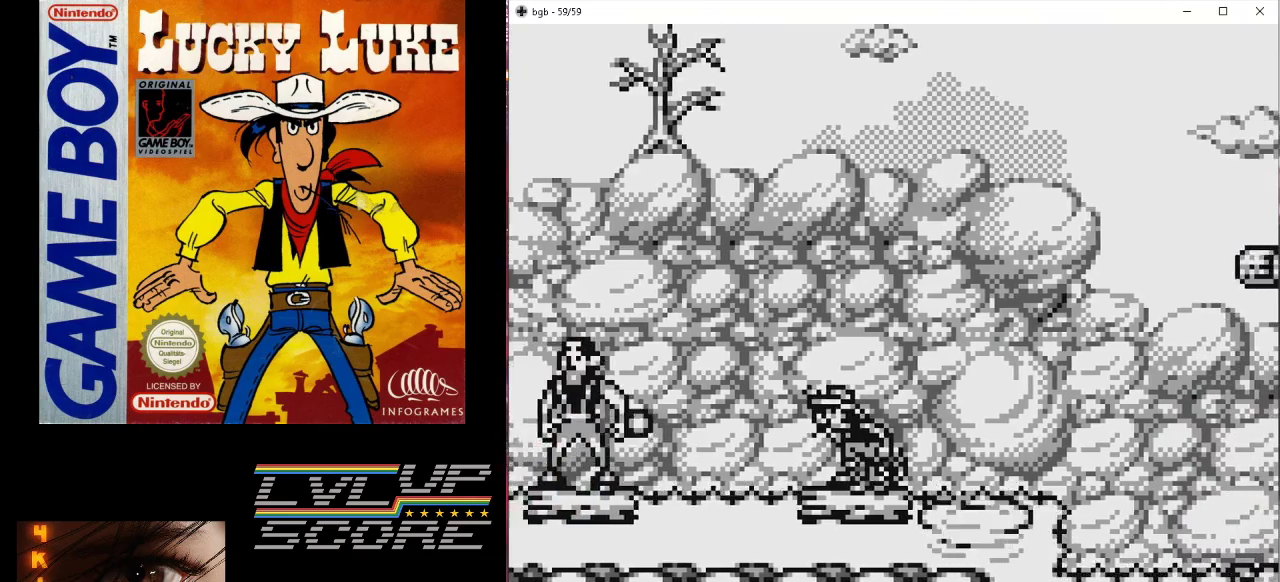
{"buttons": [], "events": [[433, "DPAD_DOWN", "up"]]}
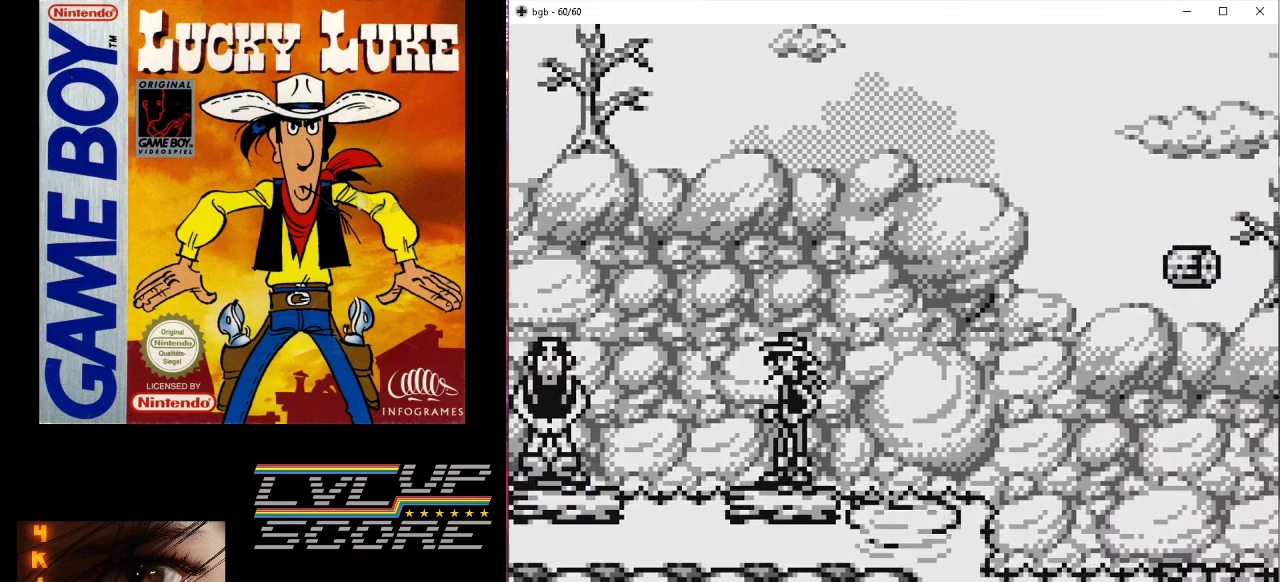
{"buttons": ["B", "DPAD_RIGHT"], "events": [[67, "DPAD_RIGHT", "down"], [167, "B", "down"]]}
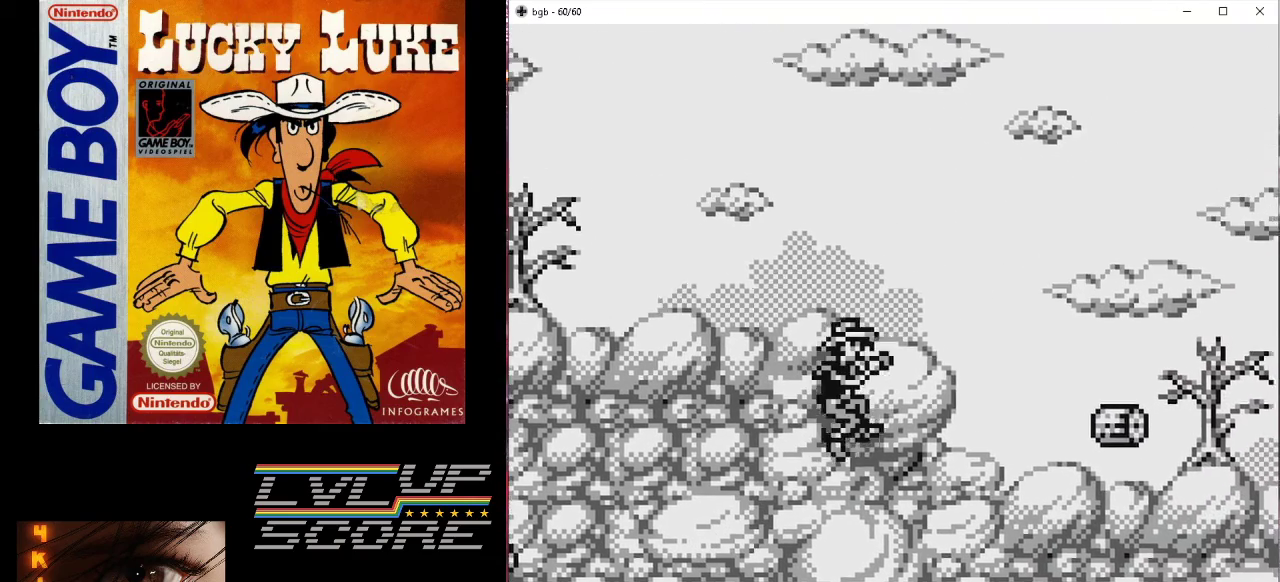
{"buttons": ["B", "DPAD_RIGHT"], "events": []}
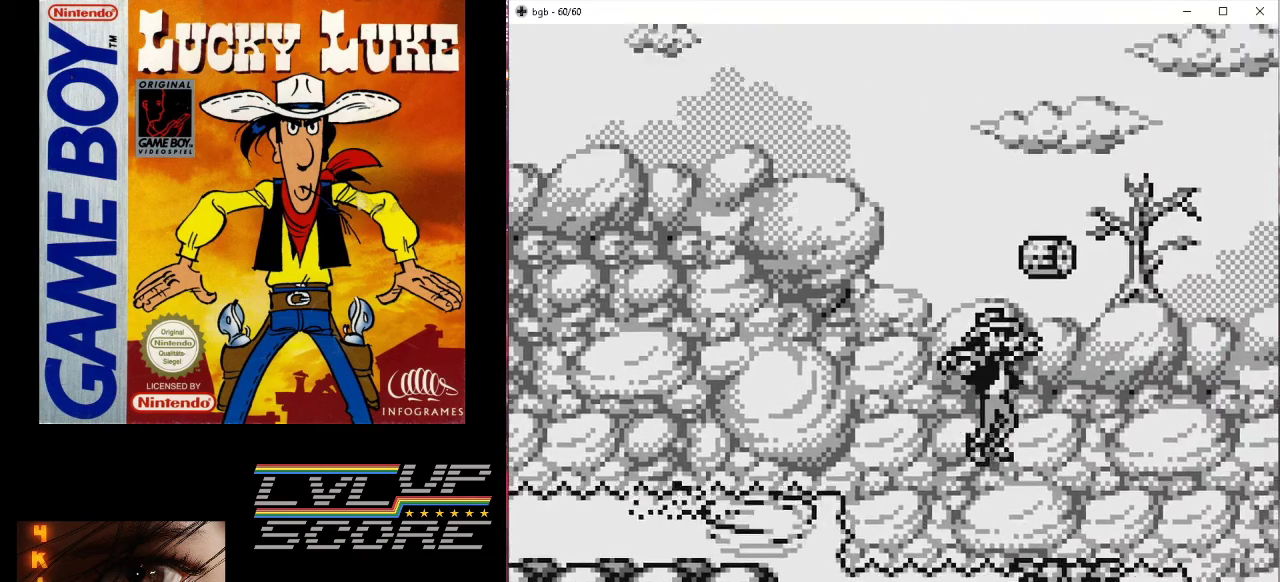
{"buttons": ["B", "DPAD_RIGHT"], "events": [[67, "B", "up"], [67, "DPAD_RIGHT", "up"], [433, "DPAD_RIGHT", "down"], [467, "B", "down"]]}
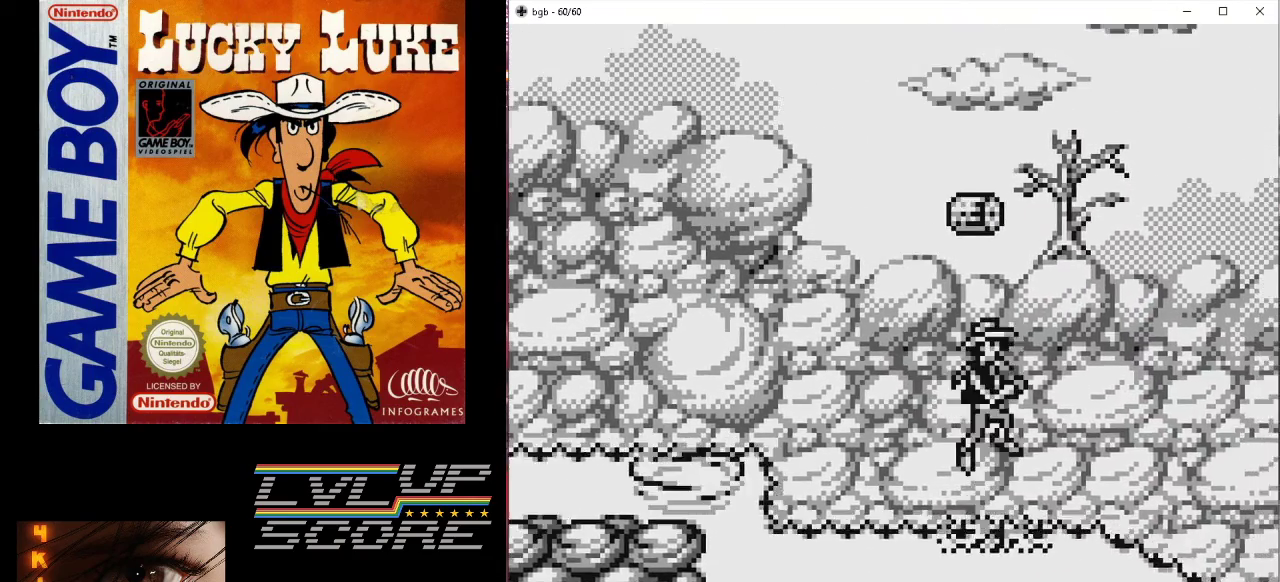
{"buttons": ["B", "DPAD_RIGHT"], "events": []}
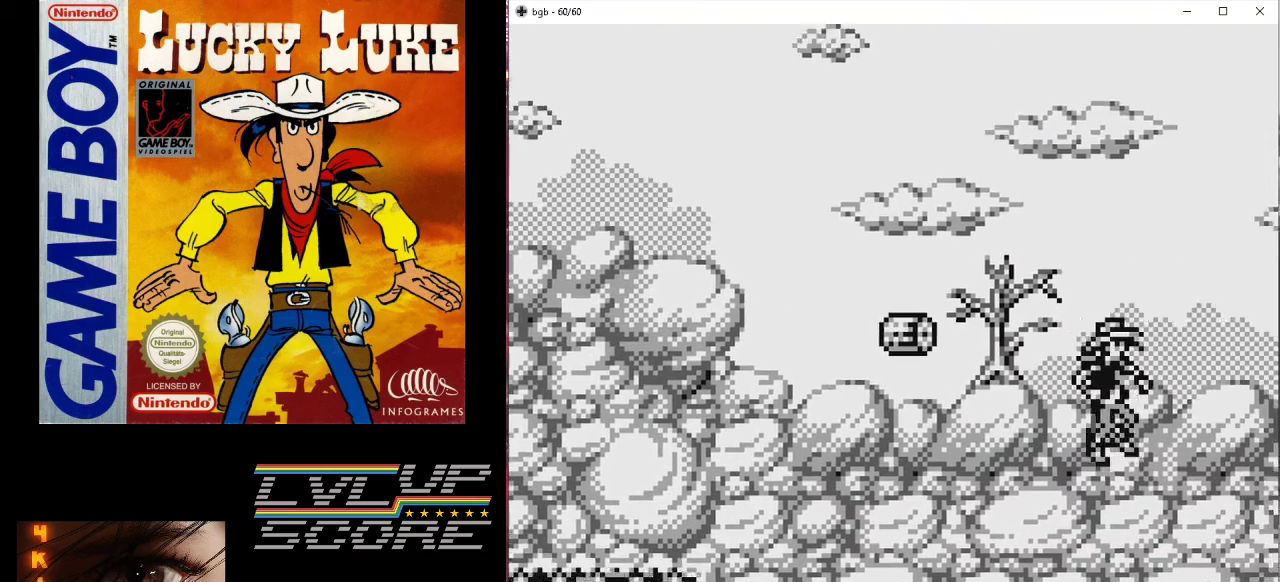
{"buttons": [], "events": [[300, "B", "up"], [333, "DPAD_RIGHT", "up"]]}
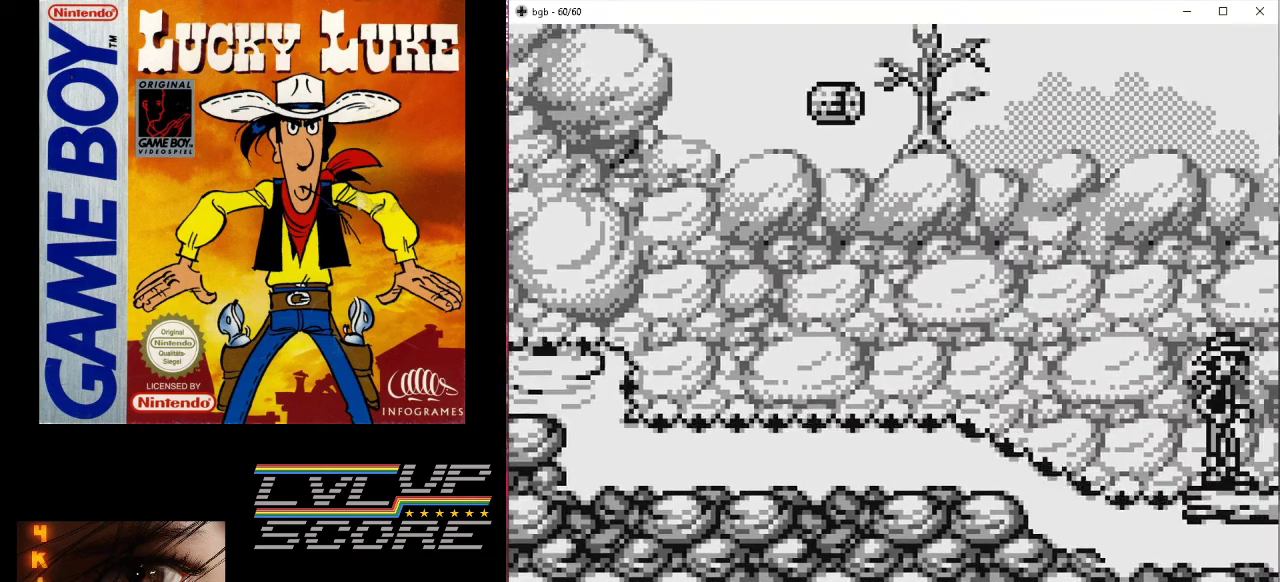
{"buttons": [], "events": []}
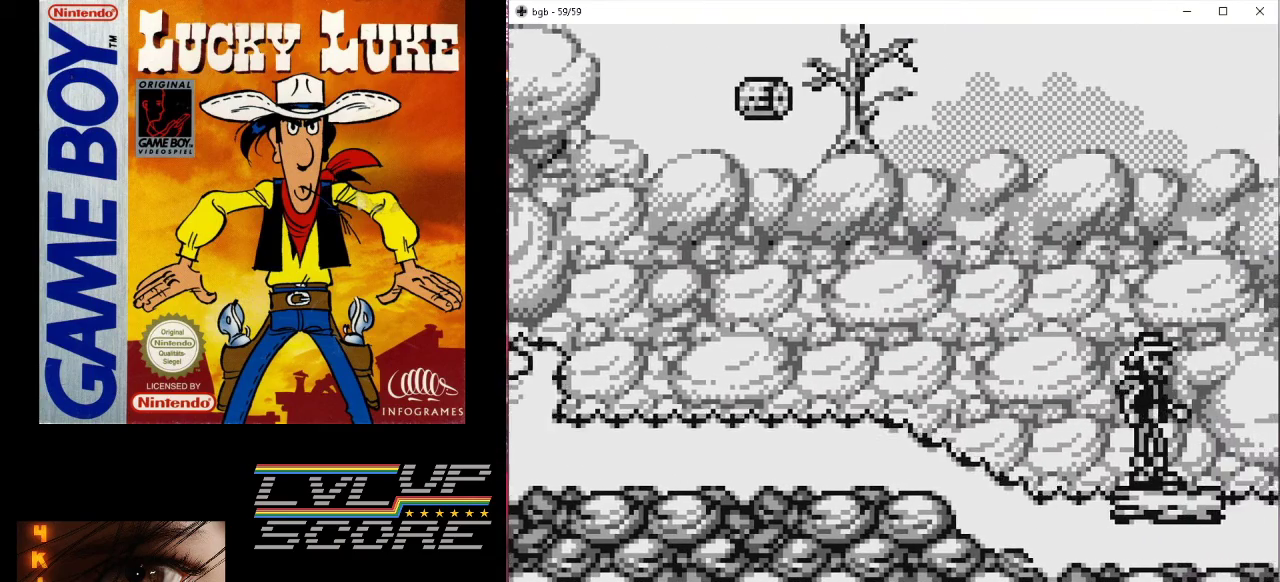
{"buttons": [], "events": [[200, "DPAD_RIGHT", "down"], [300, "DPAD_RIGHT", "up"]]}
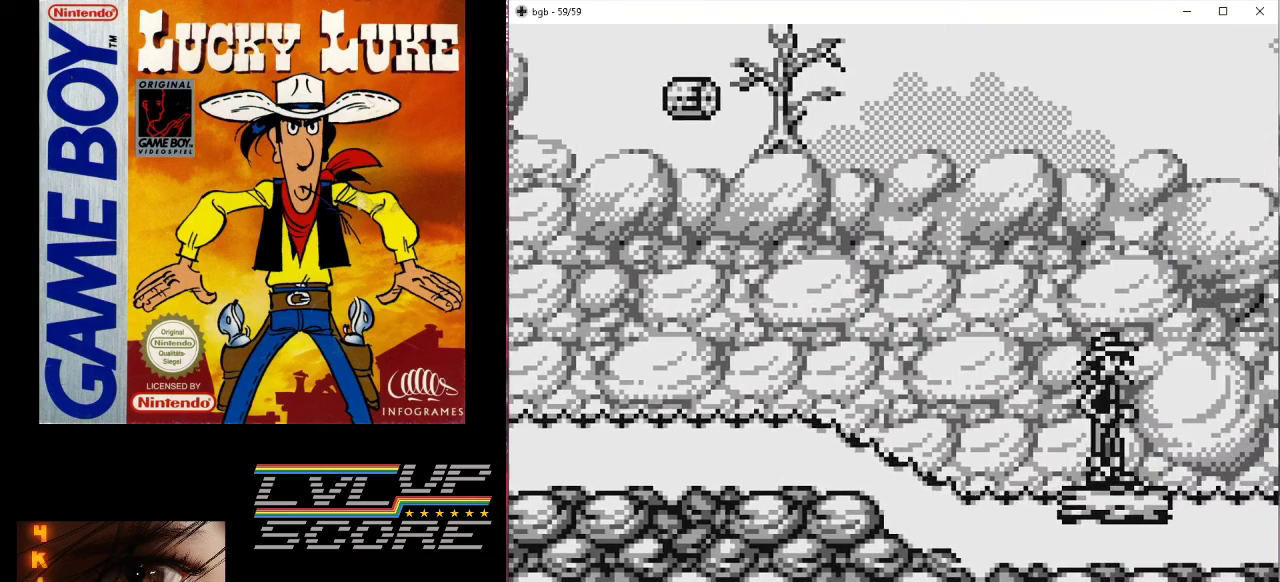
{"buttons": [], "events": []}
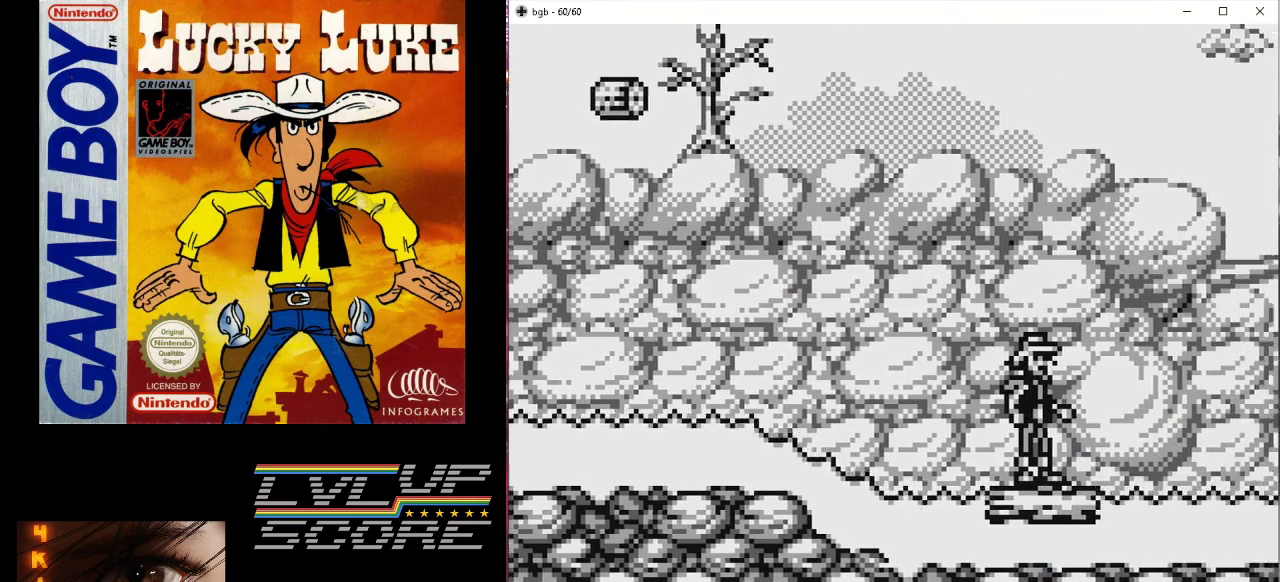
{"buttons": [], "events": [[133, "DPAD_RIGHT", "down"], [300, "DPAD_RIGHT", "up"]]}
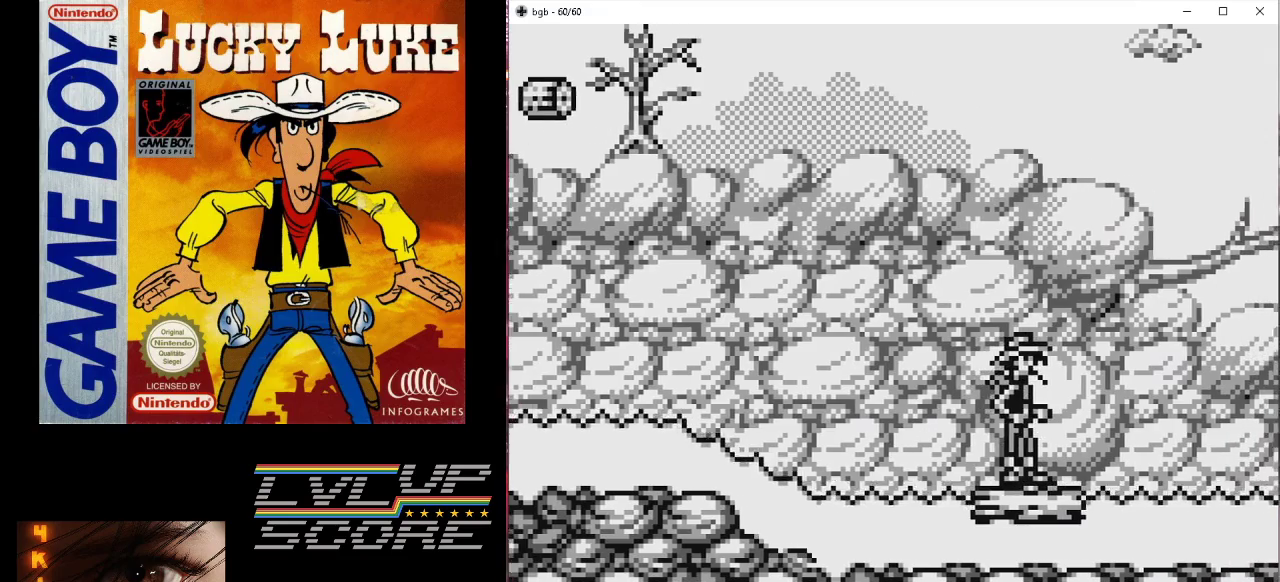
{"buttons": [], "events": [[267, "DPAD_RIGHT", "down"], [433, "DPAD_RIGHT", "up"]]}
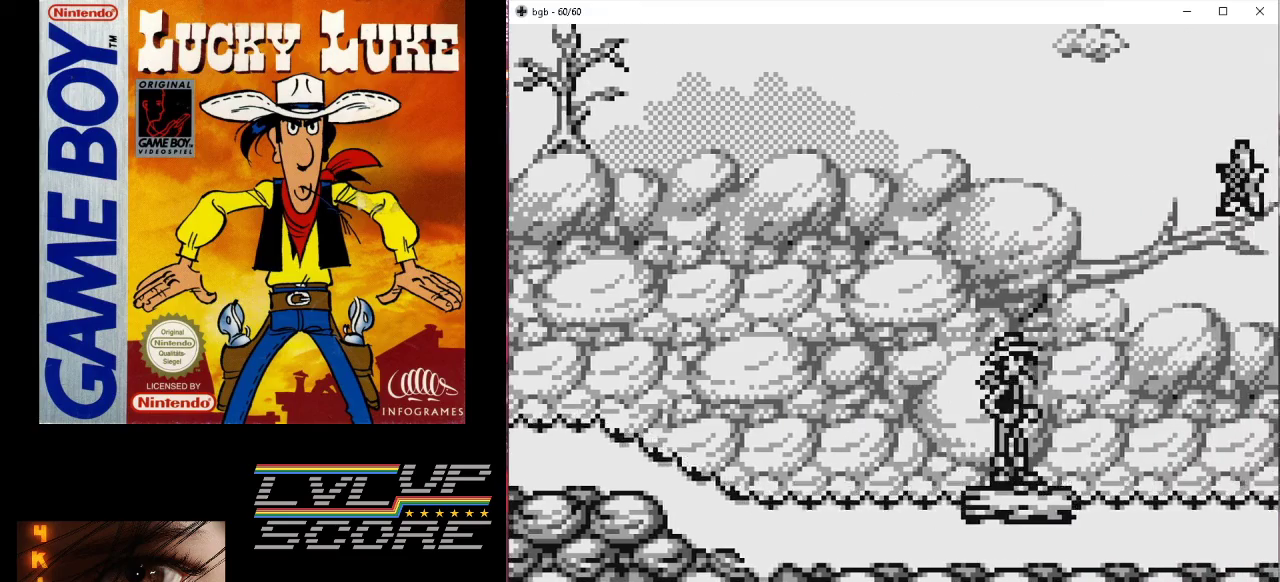
{"buttons": [], "events": []}
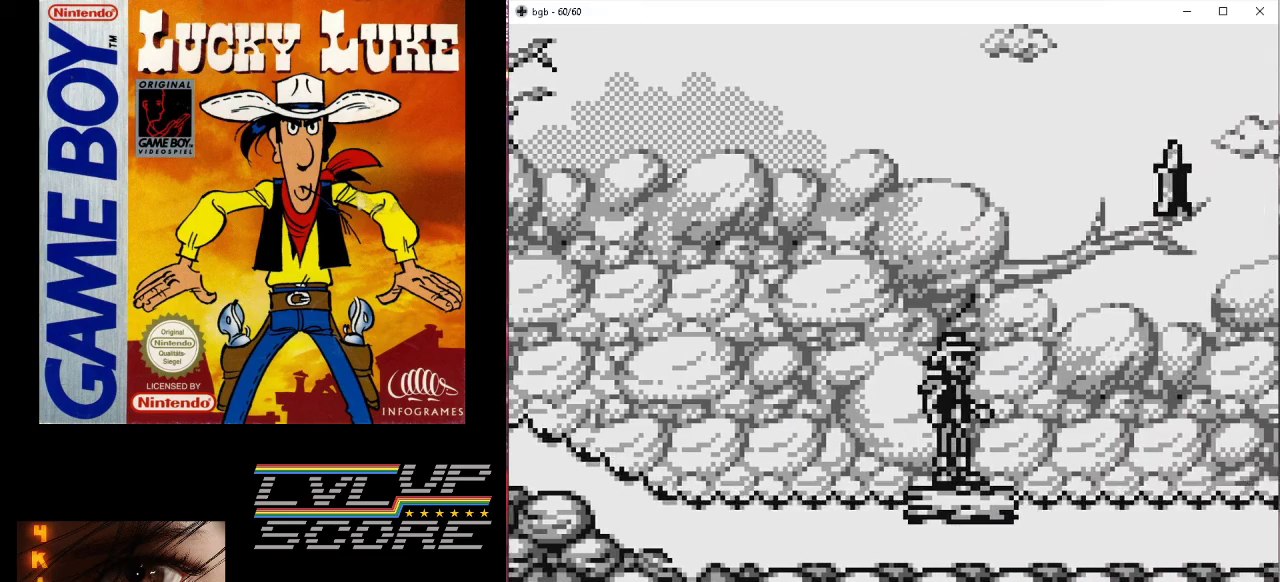
{"buttons": ["DPAD_RIGHT"], "events": [[433, "DPAD_RIGHT", "down"]]}
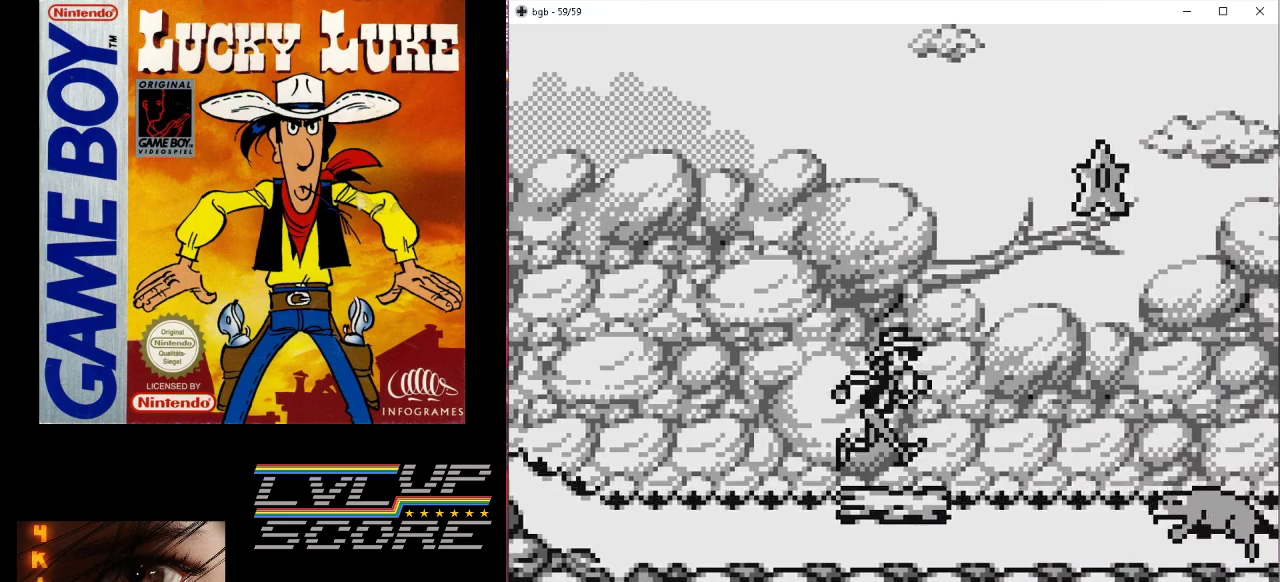
{"buttons": ["B", "DPAD_RIGHT"], "events": [[133, "B", "down"]]}
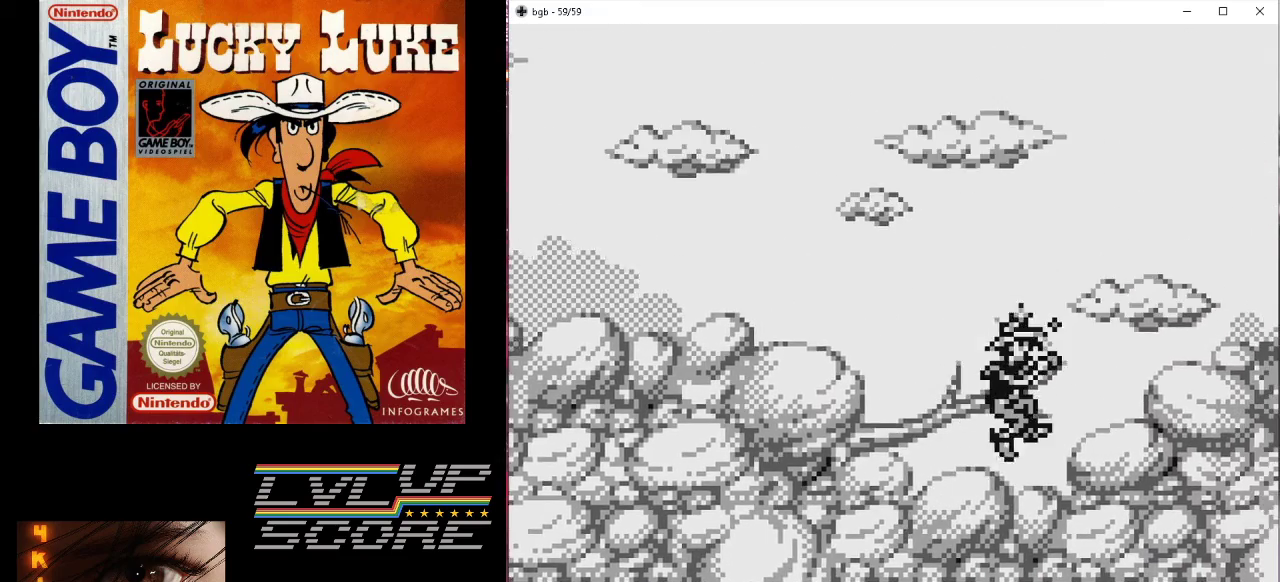
{"buttons": ["DPAD_RIGHT"], "events": [[433, "B", "up"]]}
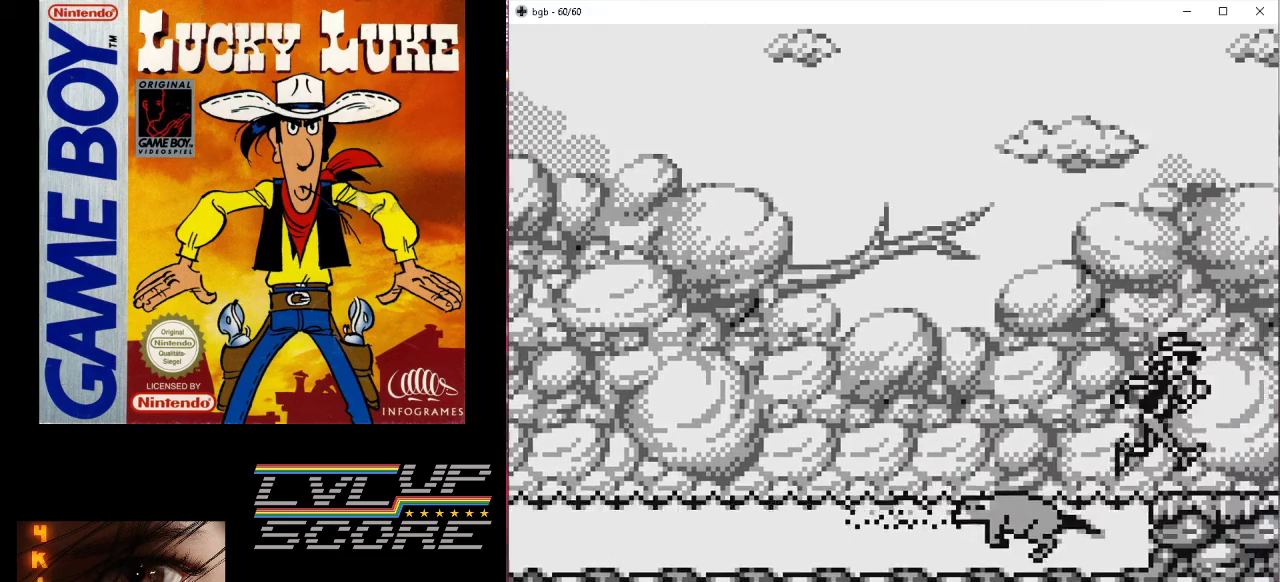
{"buttons": [], "events": [[133, "DPAD_RIGHT", "up"]]}
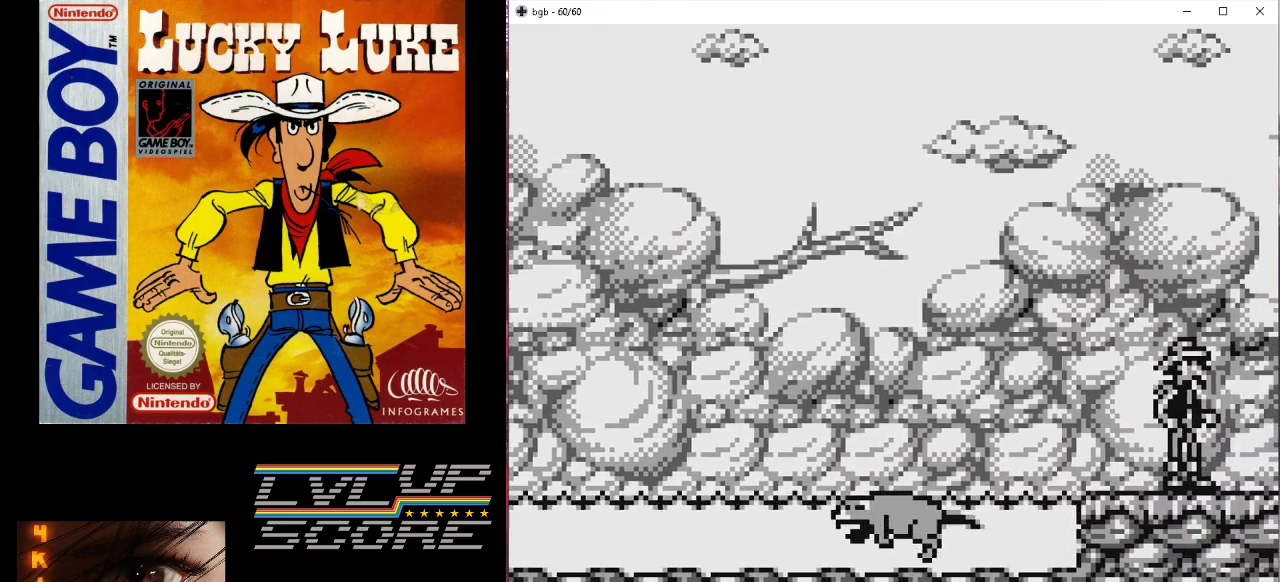
{"buttons": ["DPAD_LEFT"], "events": [[467, "DPAD_LEFT", "down"]]}
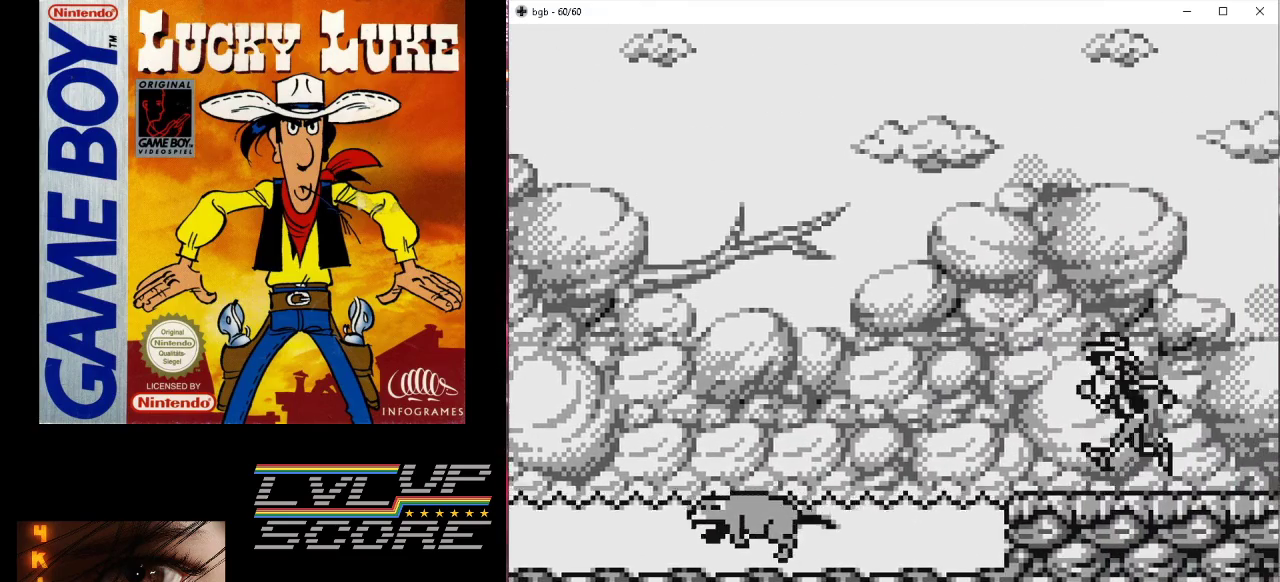
{"buttons": [], "events": [[100, "DPAD_LEFT", "up"]]}
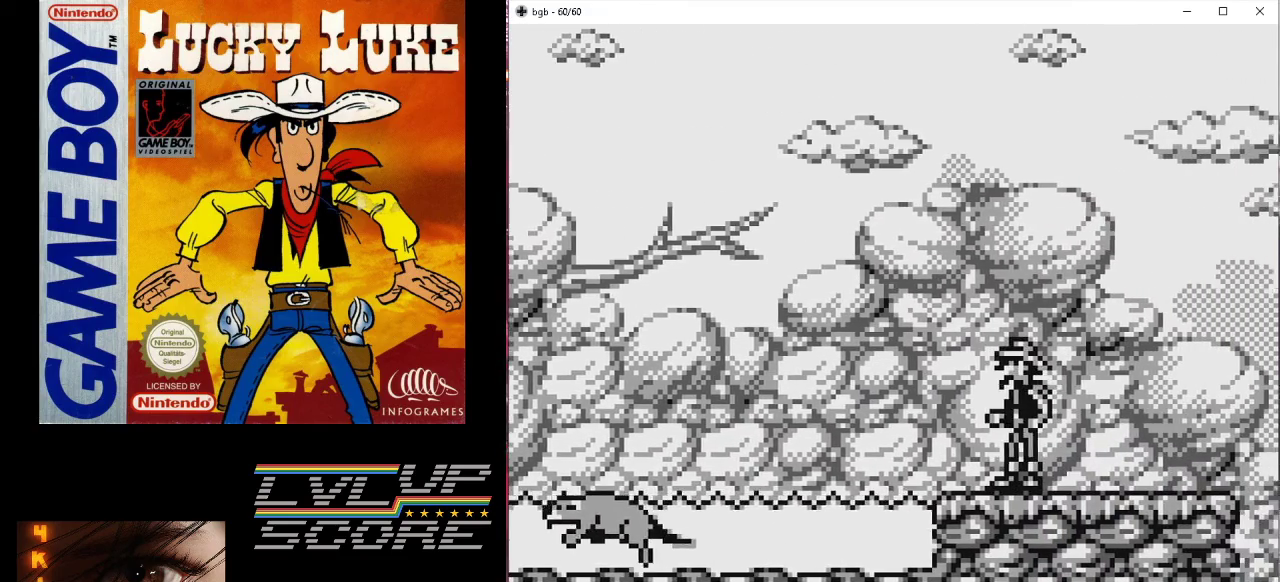
{"buttons": [], "events": [[133, "DPAD_RIGHT", "down"], [200, "DPAD_RIGHT", "up"]]}
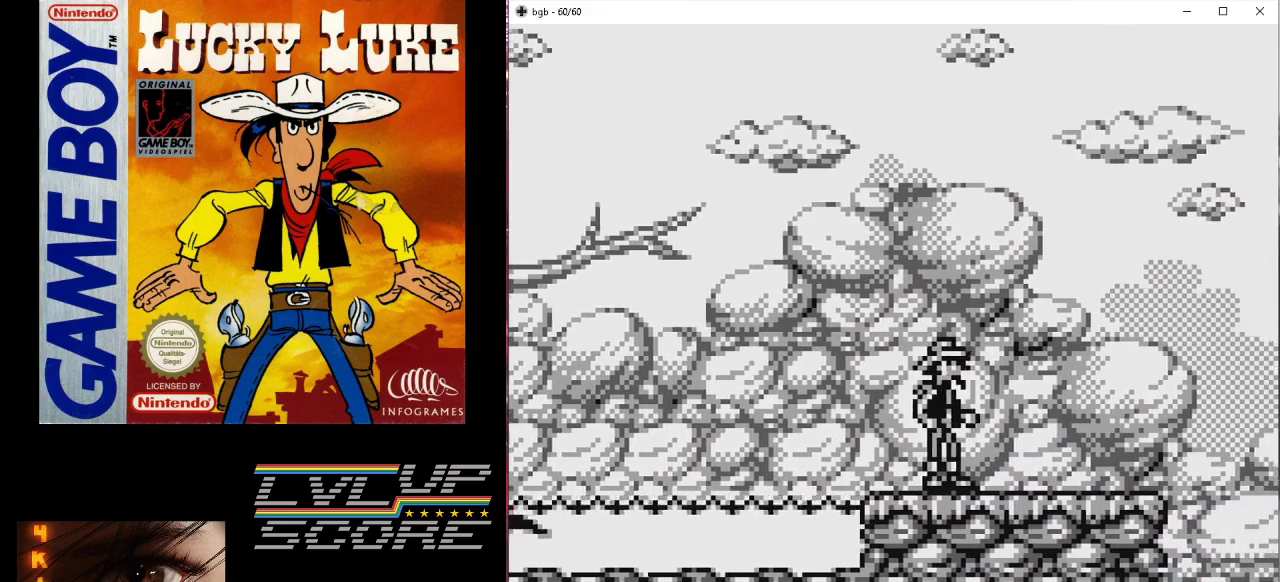
{"buttons": [], "events": [[33, "DPAD_RIGHT", "down"], [367, "DPAD_RIGHT", "up"]]}